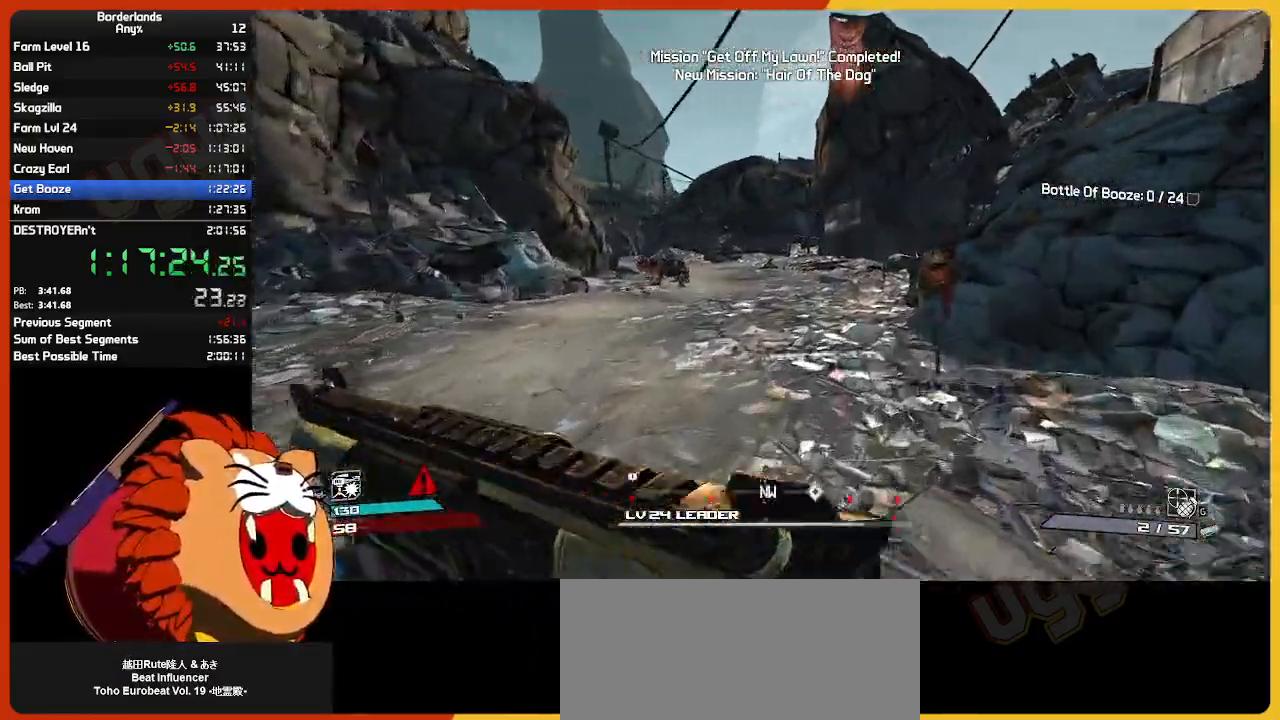
Gameplay with keyboard and mouse; each line is a JSON object with the keys and mouse buttons held at the frame after it. "events" lists presses ("down") and releases ("up") of "1", "2", "3", "4", "5", "a", "alt", "c", "ctrl", "d", "down", "e", "escape", "f", "g", "left", "q", "r", "return", "right", "s", "shift", "space", "t", "tab", "up", "v", "w", "x", "z", "mouse_left", "mouse_wheel" and "mouse_right" between this image and that frame as [ms after this image, input, new state], when the widget could be followed in between. "mouse_left", "mouse_wheel", "mouse_right" = the "left", "wheel", "right" buttons of the "mouse" list. No other keys are recorded. "wheel" means that the mouse wheel is clicked or scrolled. "mouse_move" is the direction in which the mouse moves at that frame (one of eight, or "still"), when it could be read.
{"keys": ["w"], "mouse": [], "mouse_move": "still", "events": []}
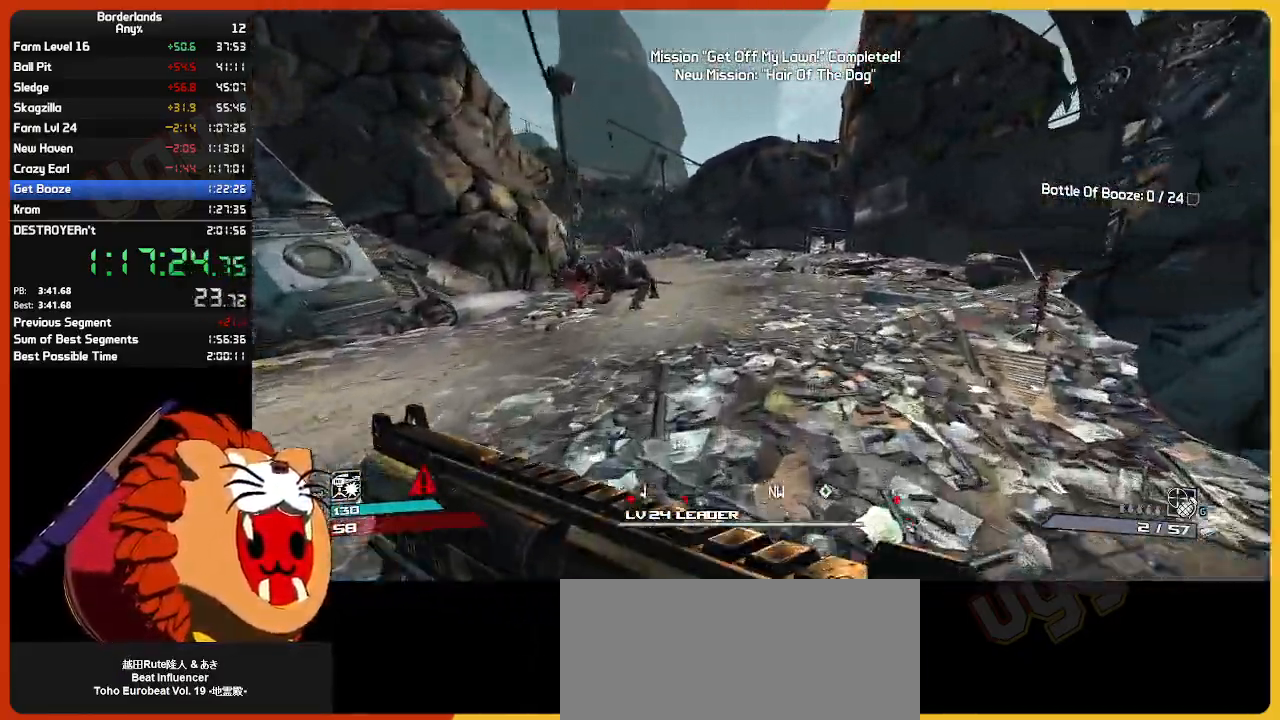
{"keys": ["w"], "mouse": [], "mouse_move": "still", "events": []}
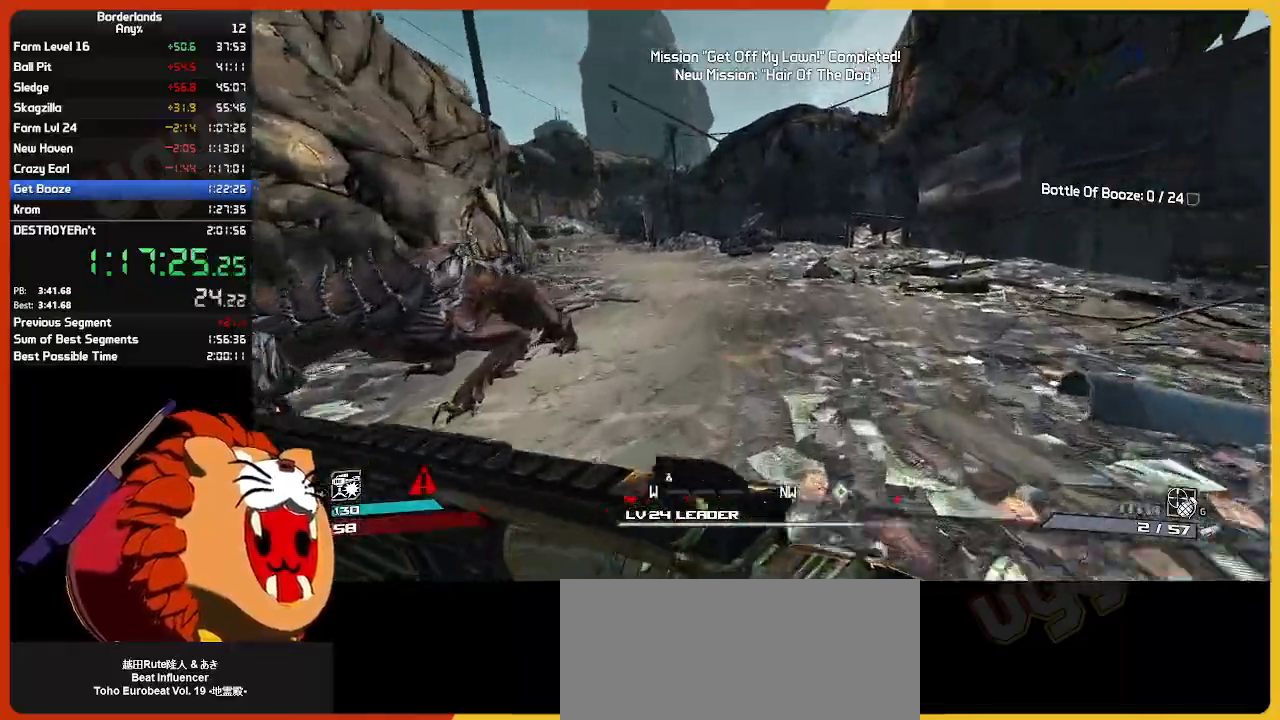
{"keys": ["w"], "mouse": [], "mouse_move": "still", "events": []}
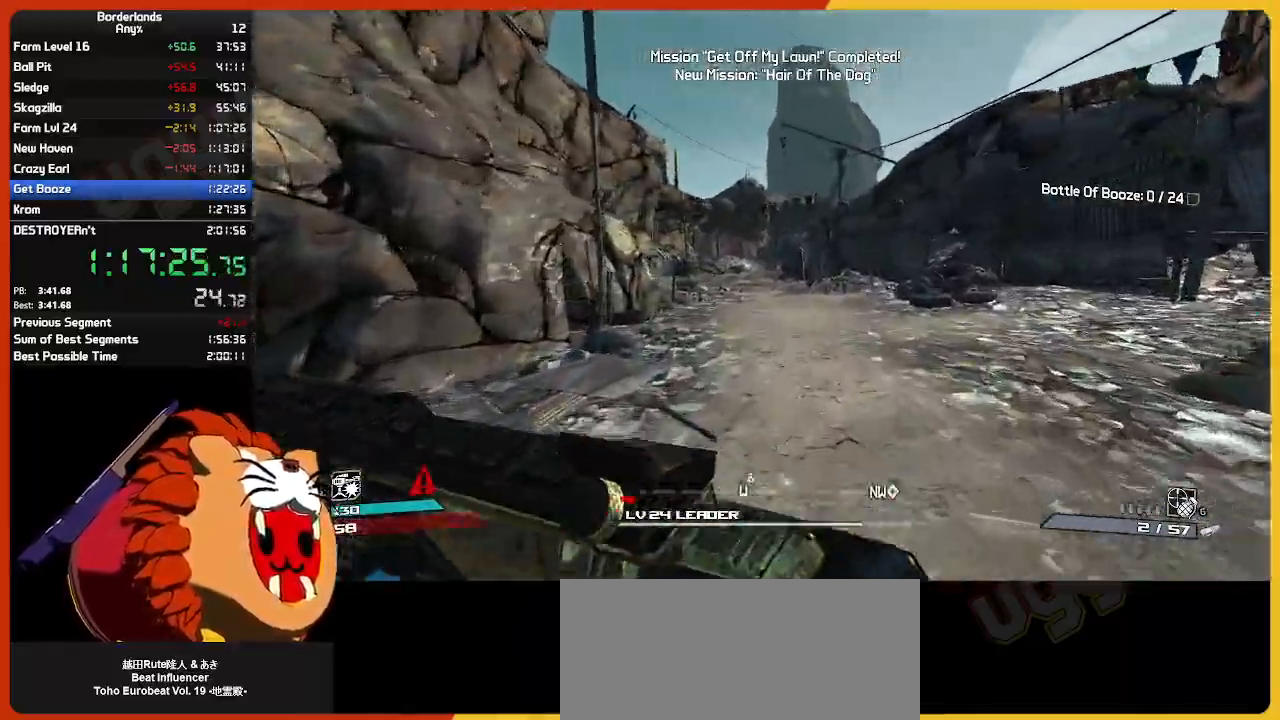
{"keys": ["w"], "mouse": [], "mouse_move": "still", "events": []}
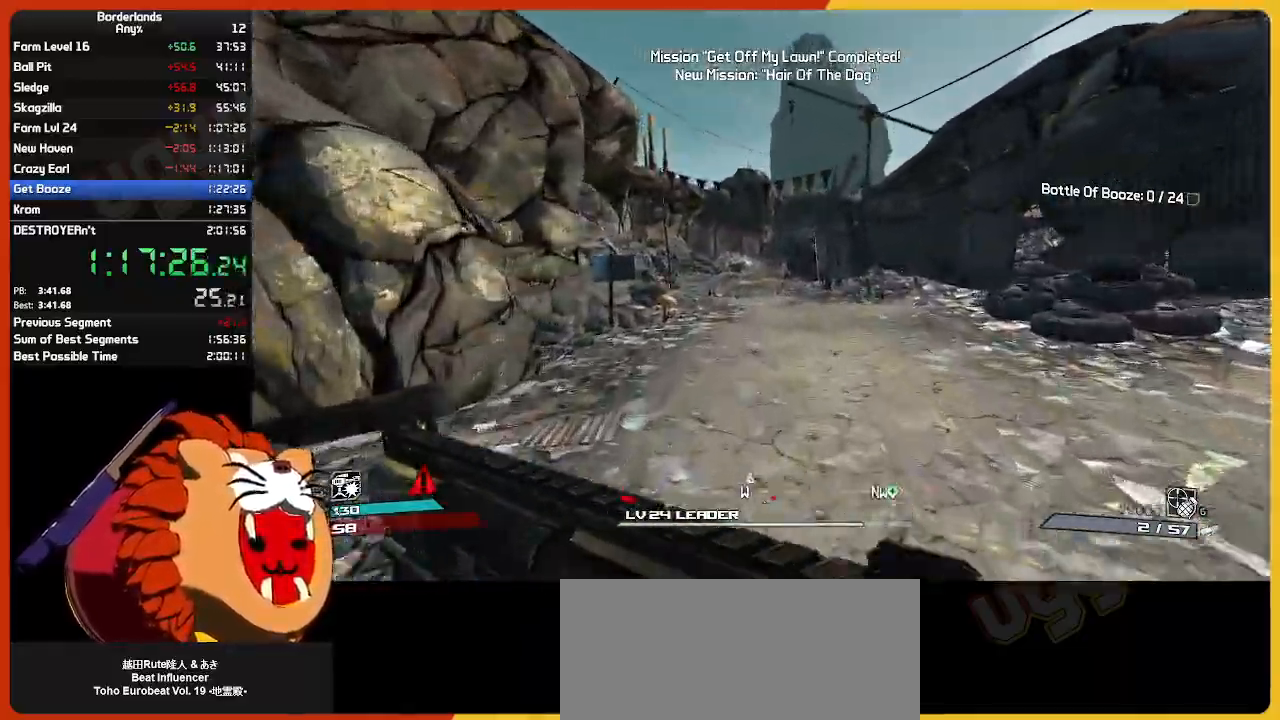
{"keys": ["w"], "mouse": [], "mouse_move": "still", "events": []}
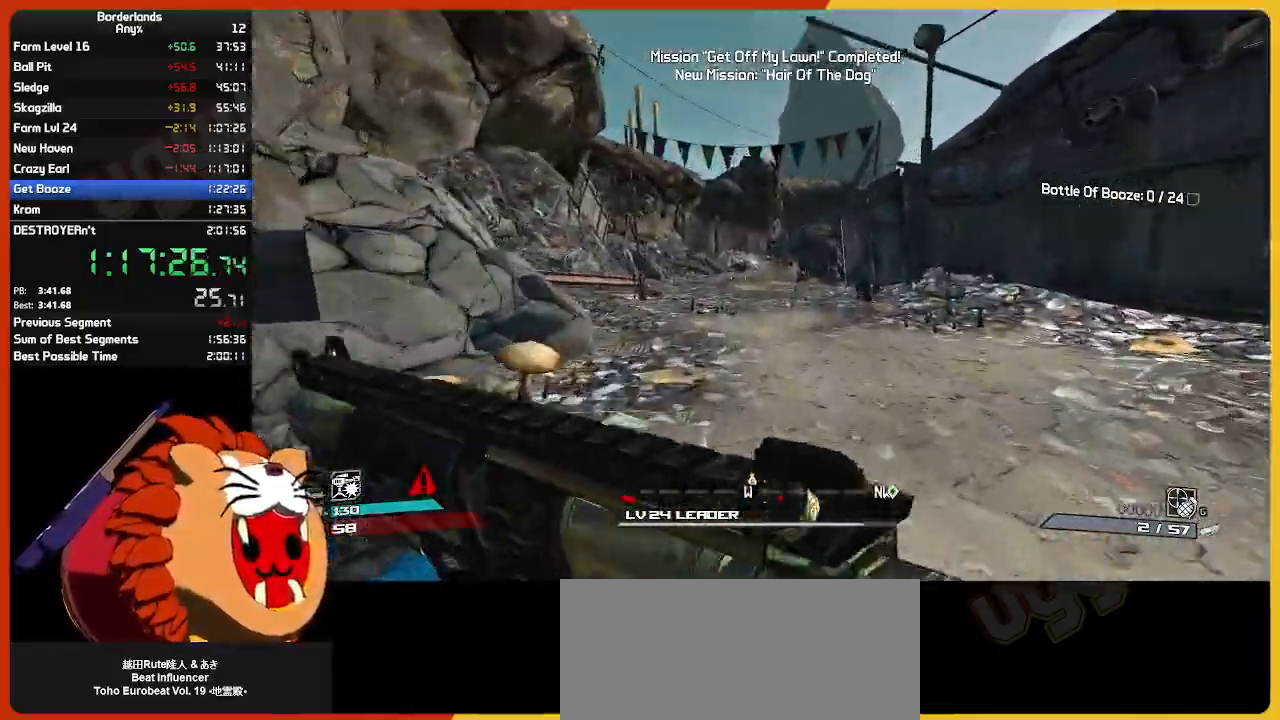
{"keys": ["w"], "mouse": [], "mouse_move": "still", "events": [[183, "a", "down"], [483, "a", "up"]]}
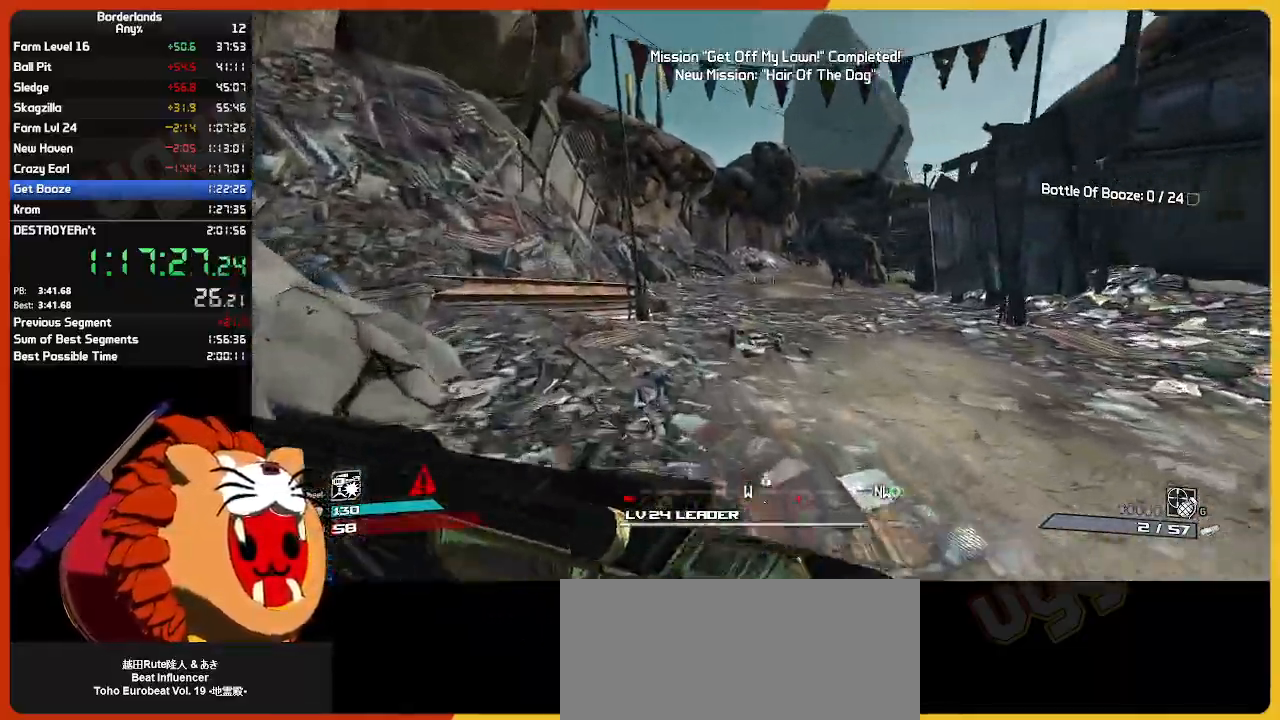
{"keys": ["w"], "mouse": [], "mouse_move": "still", "events": []}
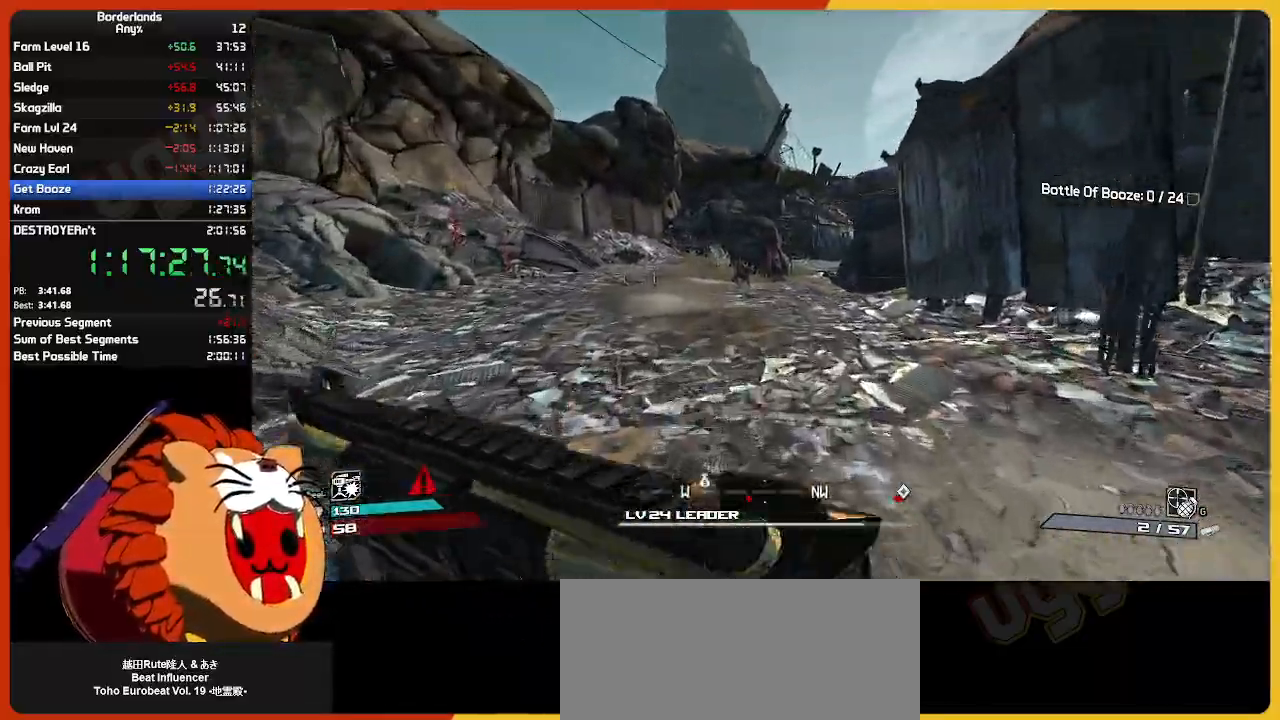
{"keys": ["e", "w"], "mouse": [], "mouse_move": "still", "events": [[167, "a", "down"], [350, "a", "up"], [500, "e", "down"]]}
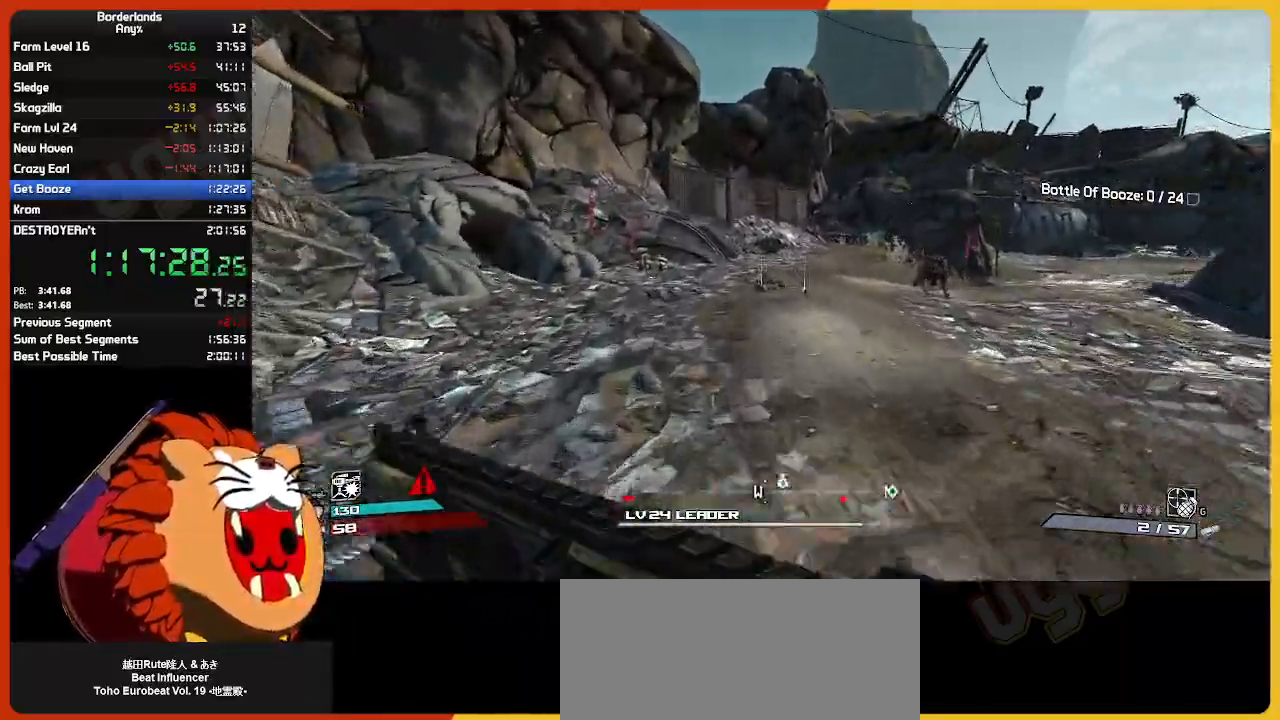
{"keys": ["e", "w"], "mouse": [], "mouse_move": "right", "events": [[100, "e", "up"], [183, "e", "down"], [283, "e", "up"], [383, "e", "down"]]}
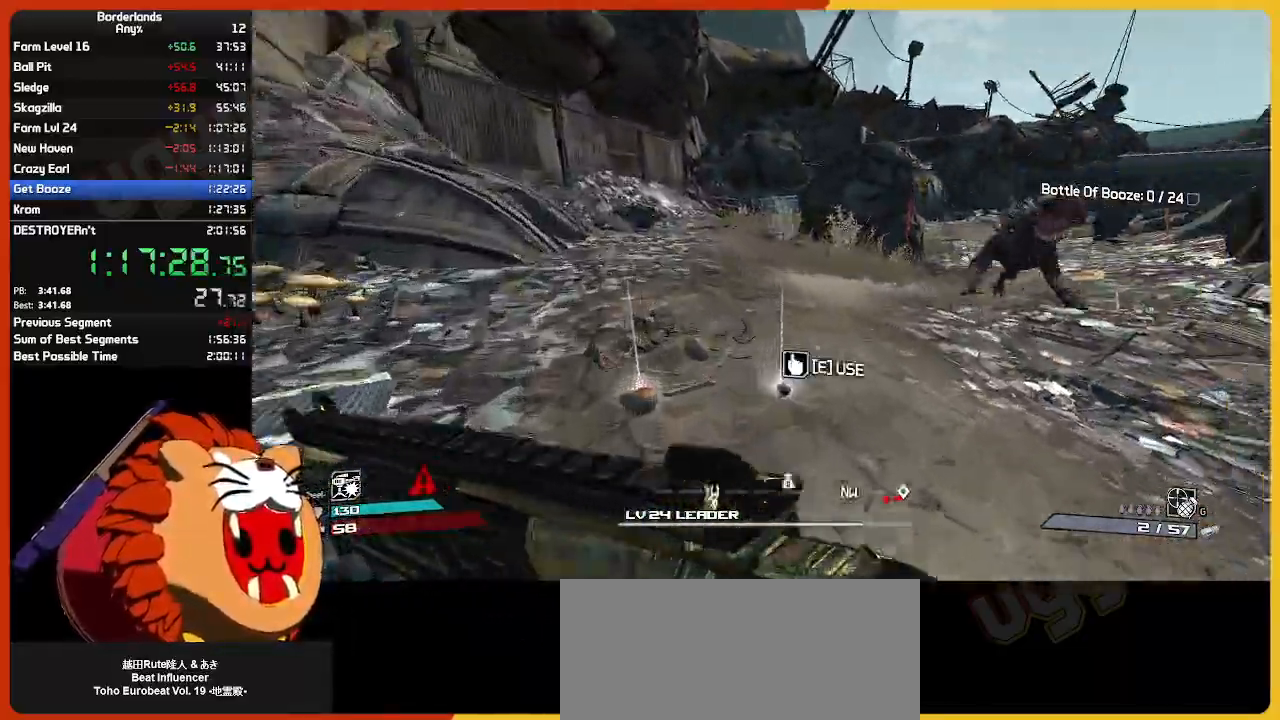
{"keys": ["w"], "mouse": [], "mouse_move": "right", "events": [[17, "e", "up"], [100, "e", "down"], [200, "e", "up"]]}
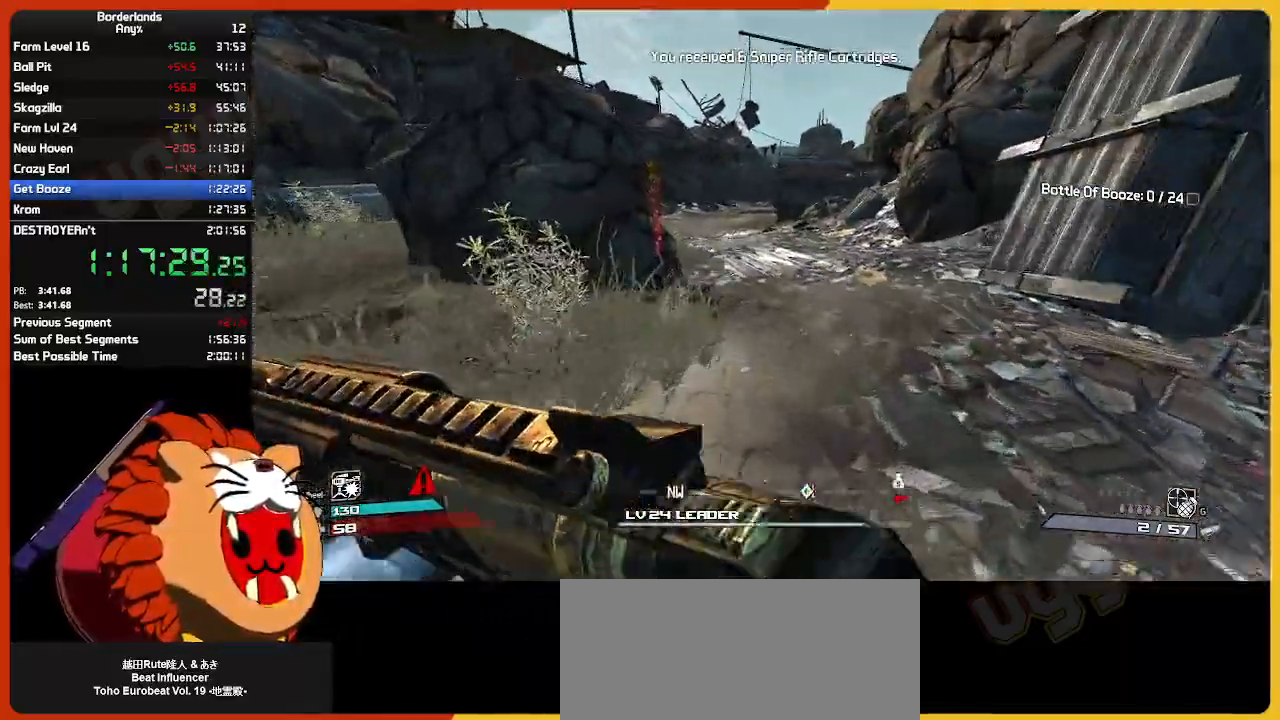
{"keys": ["w"], "mouse": [], "mouse_move": "still", "events": []}
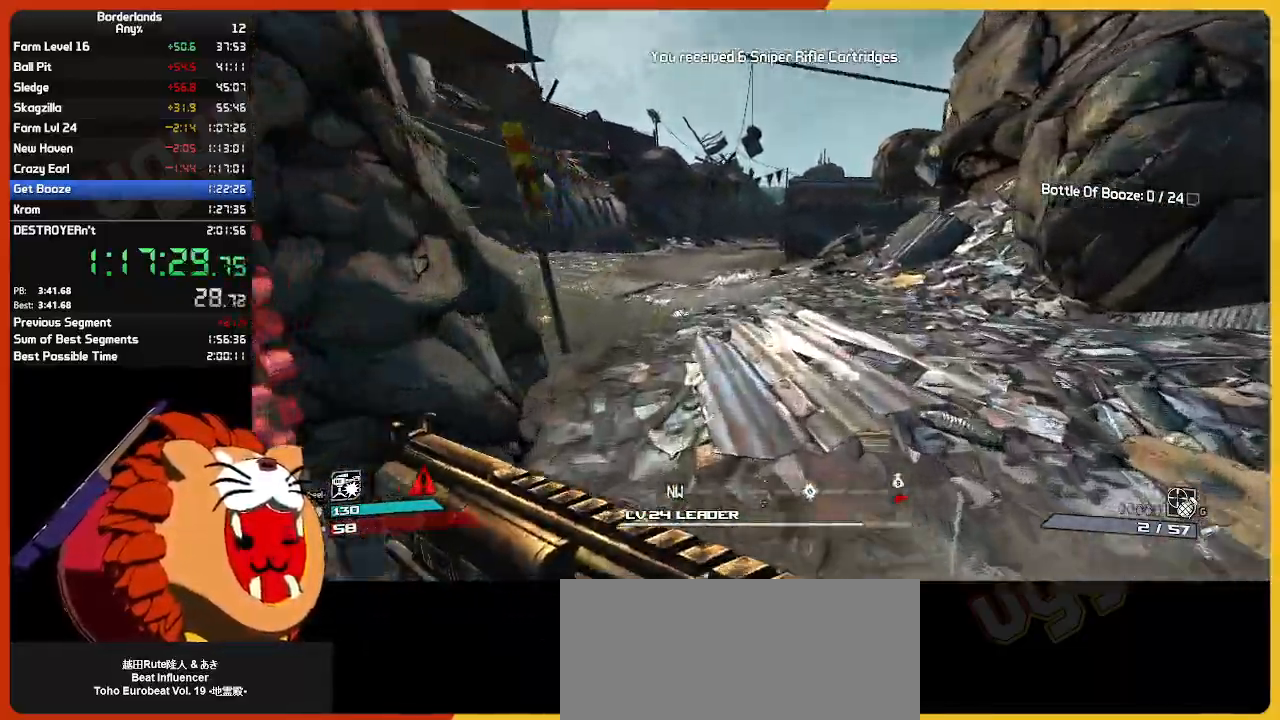
{"keys": ["w"], "mouse": [], "mouse_move": "still", "events": []}
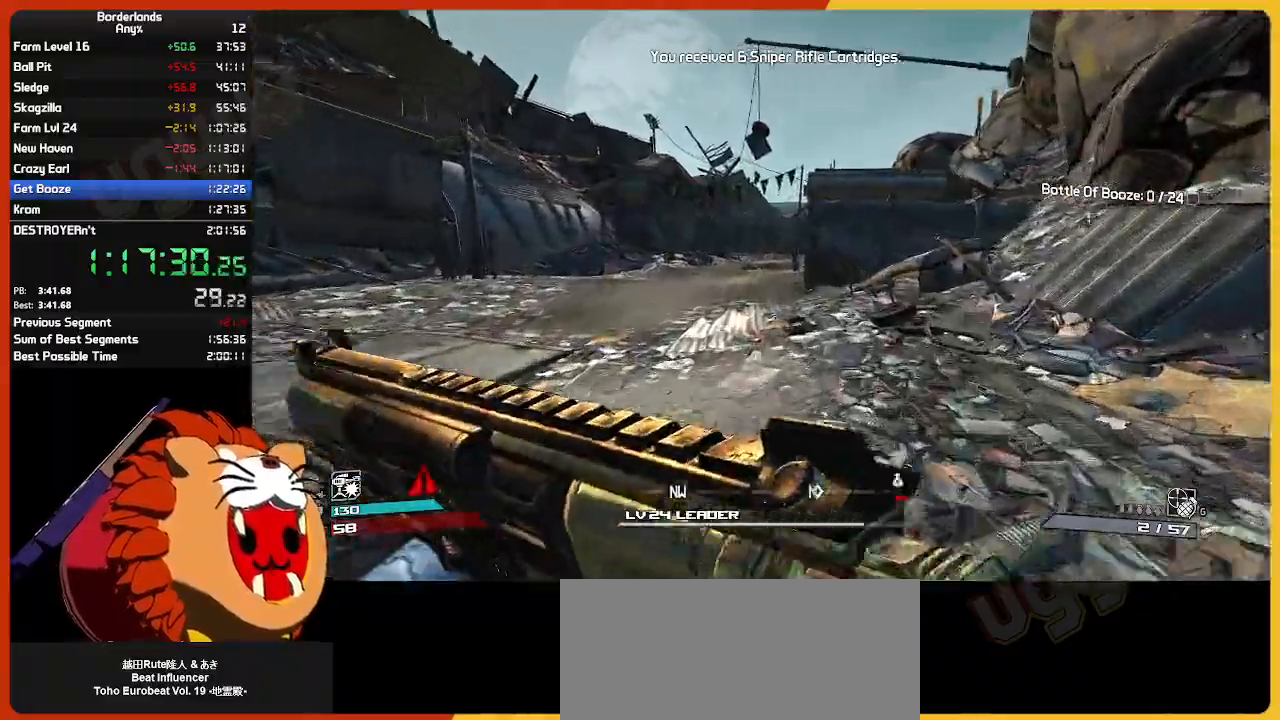
{"keys": ["w"], "mouse": [], "mouse_move": "still", "events": [[250, "a", "down"], [350, "a", "up"]]}
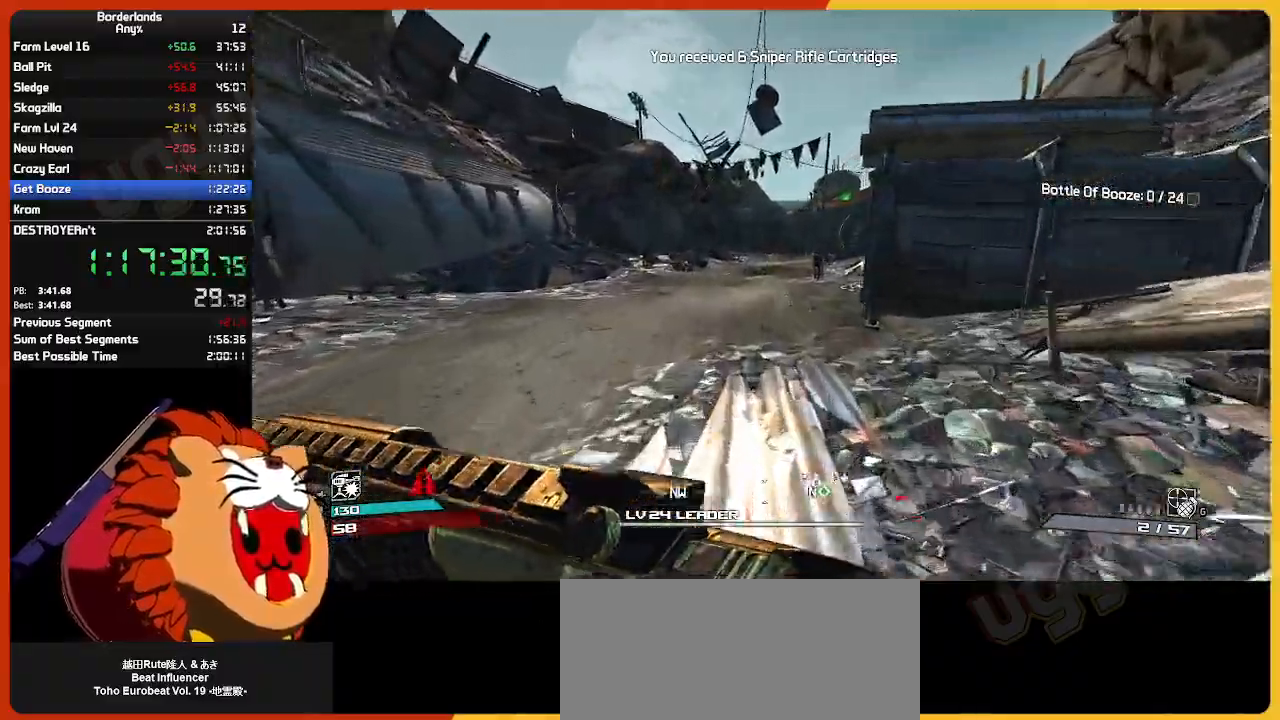
{"keys": ["w"], "mouse": [], "mouse_move": "still", "events": []}
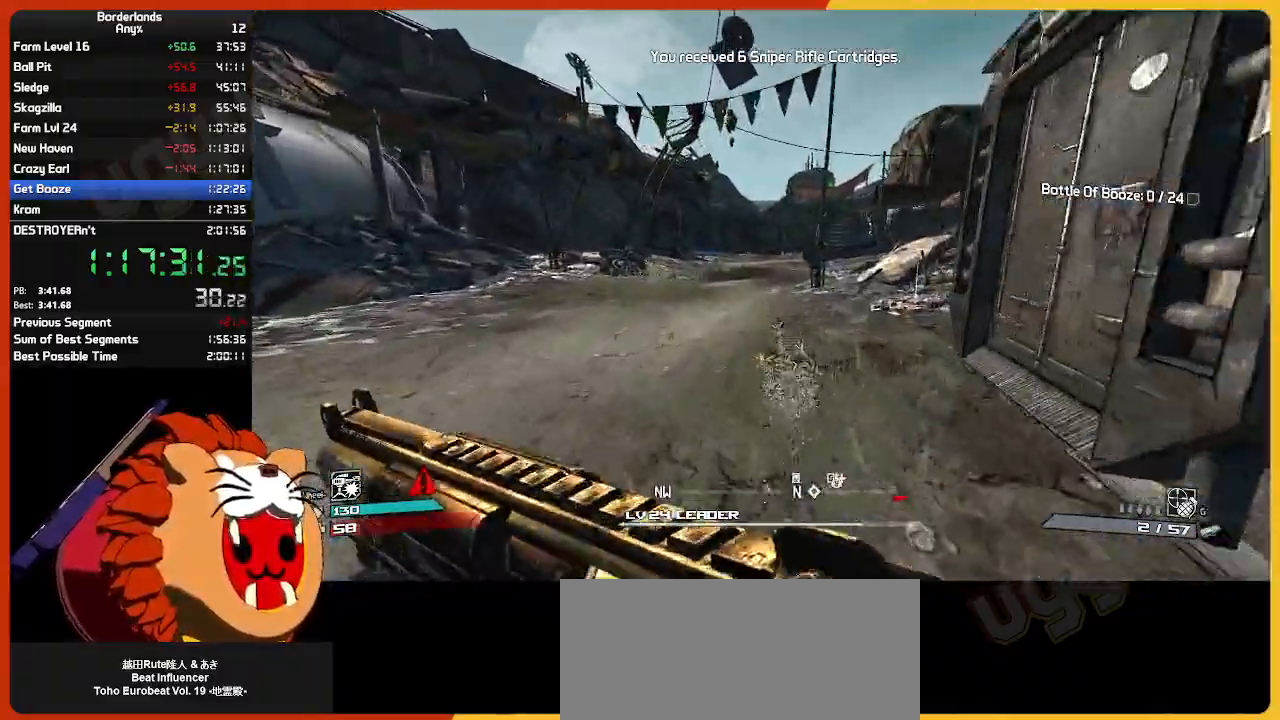
{"keys": ["w"], "mouse": [], "mouse_move": "still", "events": []}
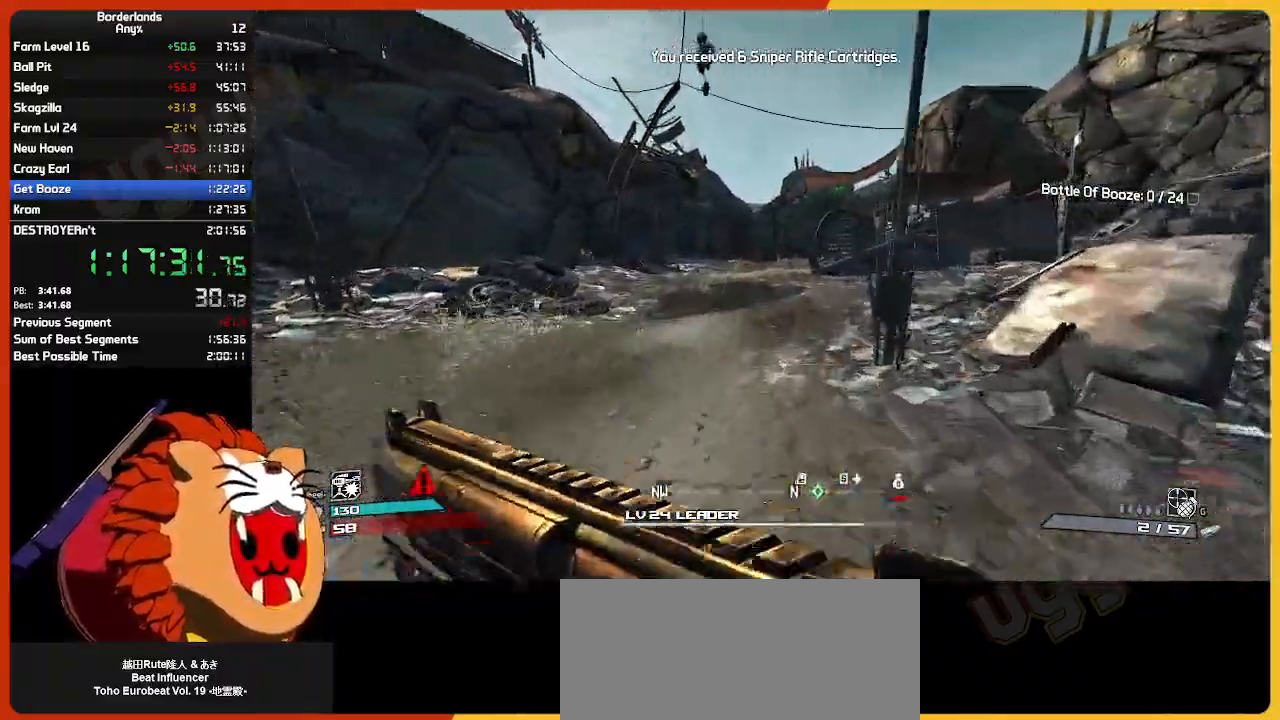
{"keys": ["w"], "mouse": [], "mouse_move": "still", "events": []}
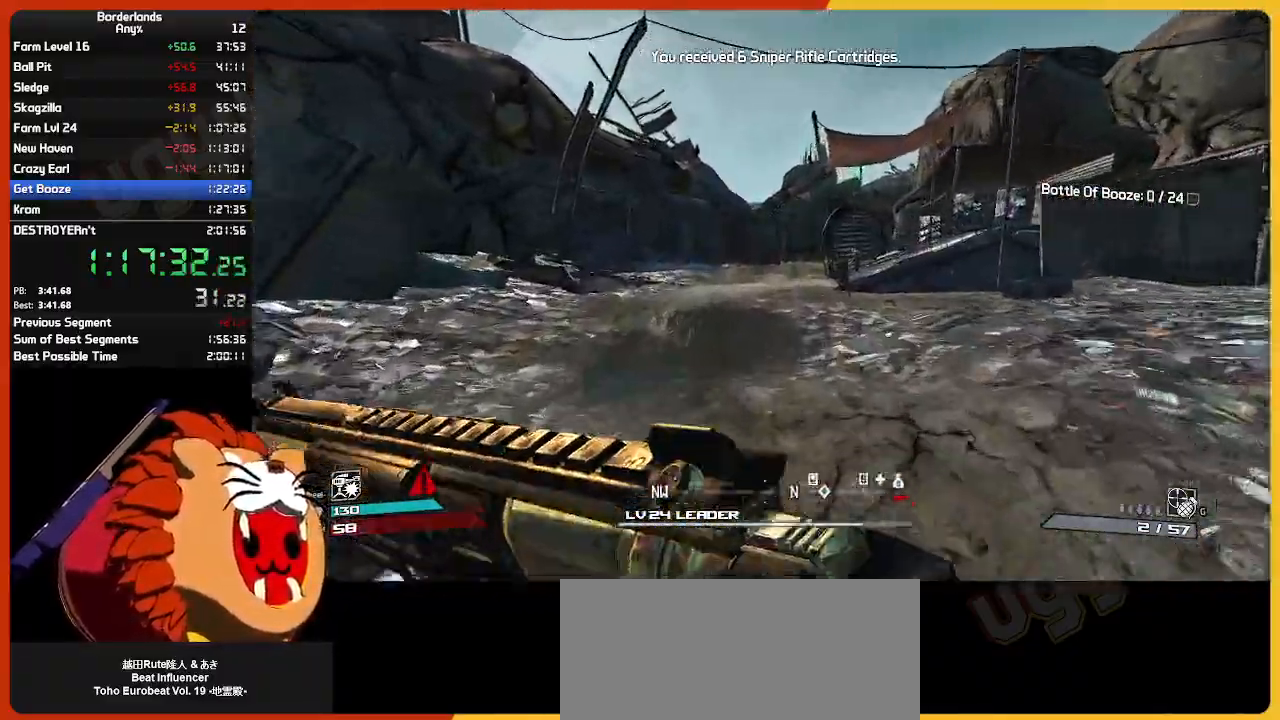
{"keys": ["w"], "mouse": [], "mouse_move": "still", "events": []}
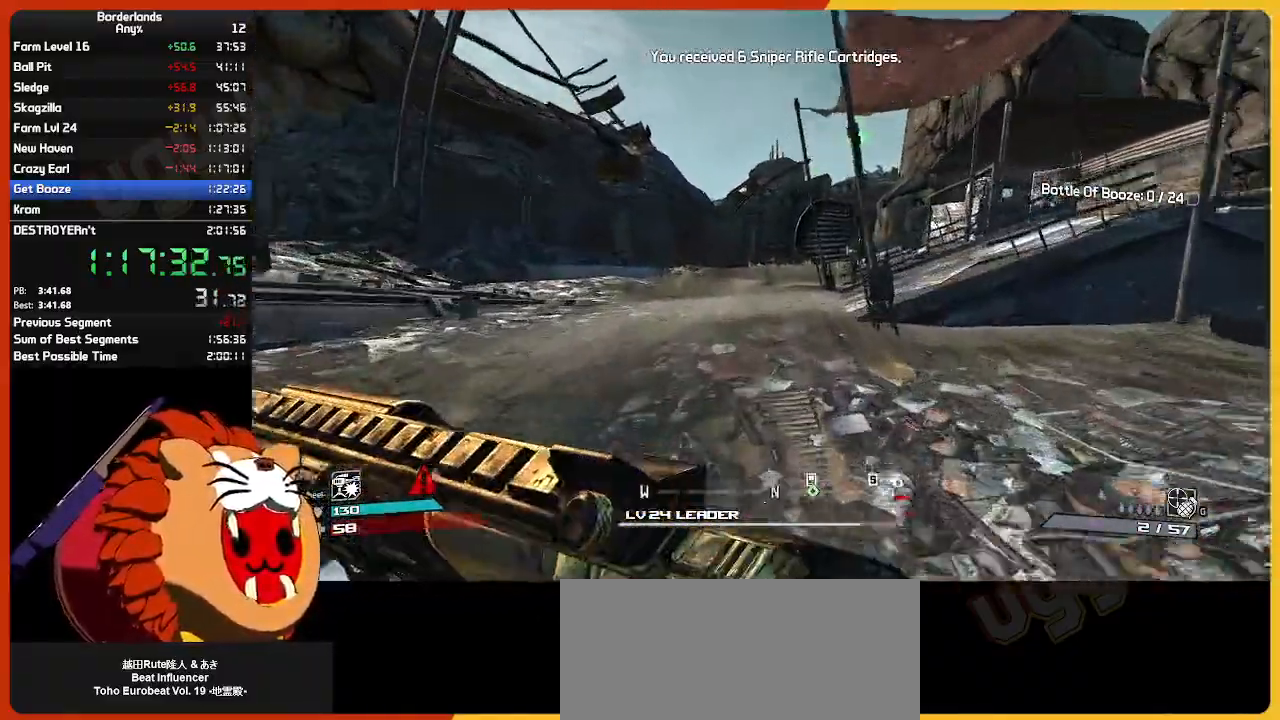
{"keys": ["w"], "mouse": [], "mouse_move": "still", "events": []}
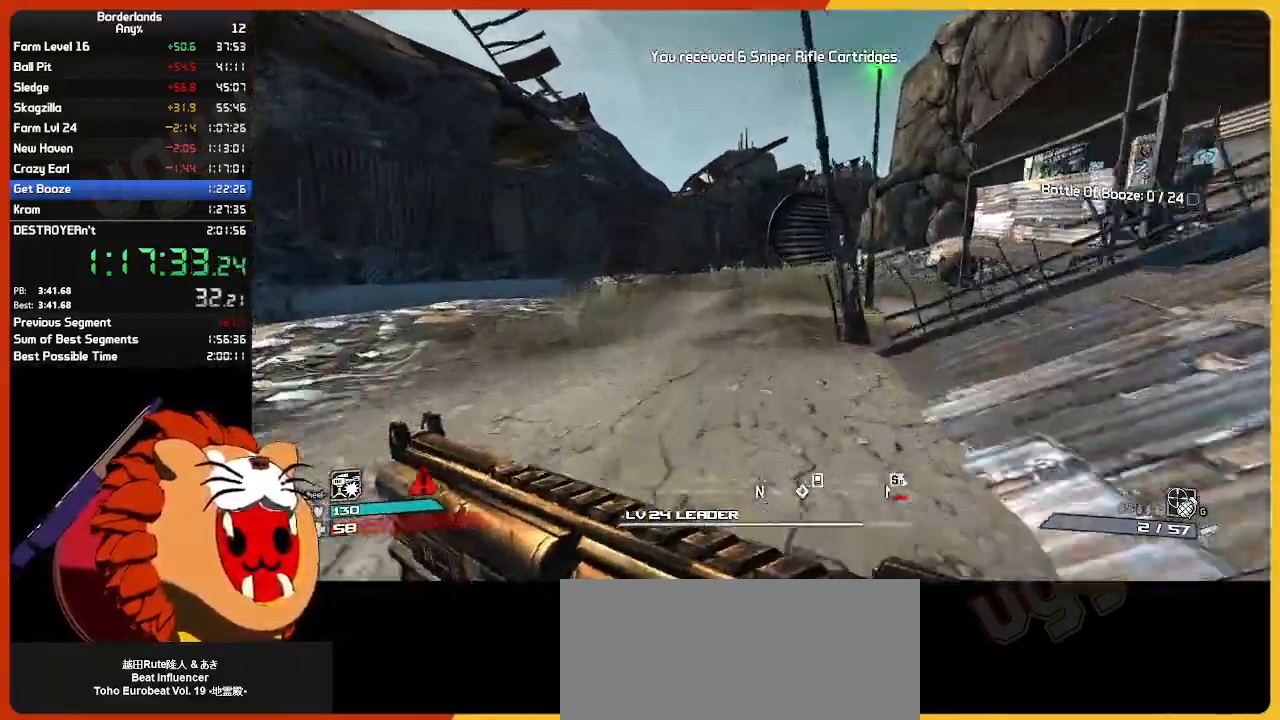
{"keys": ["w"], "mouse": [], "mouse_move": "right", "events": [[17, "a", "down"], [100, "a", "up"]]}
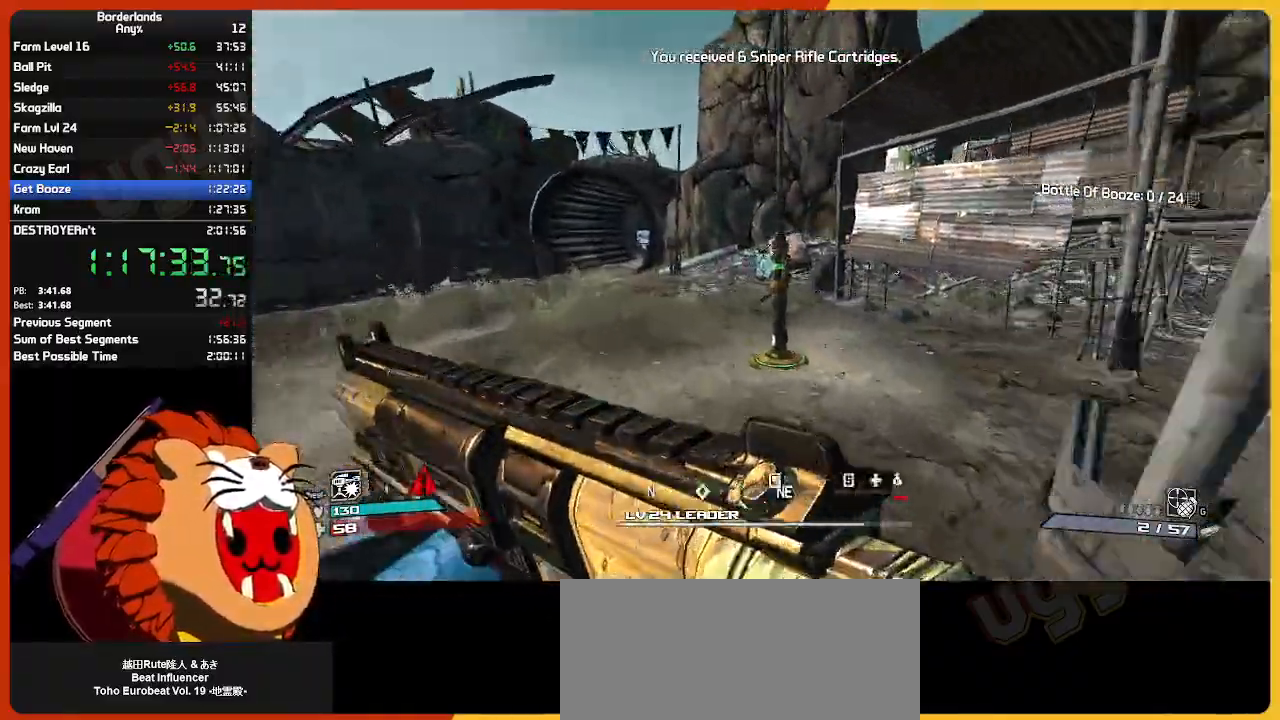
{"keys": [], "mouse": [], "mouse_move": "left", "events": [[267, "e", "down"], [317, "w", "up"], [367, "e", "up"]]}
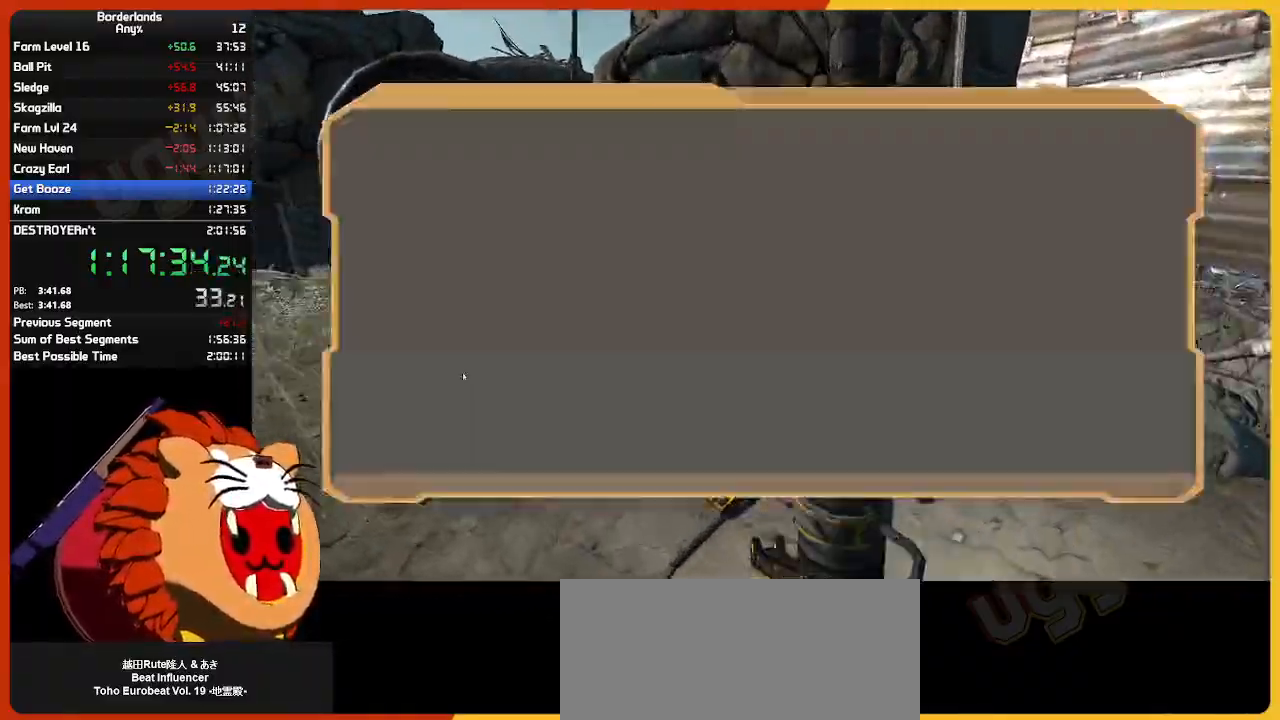
{"keys": [], "mouse": [], "mouse_move": "right", "events": []}
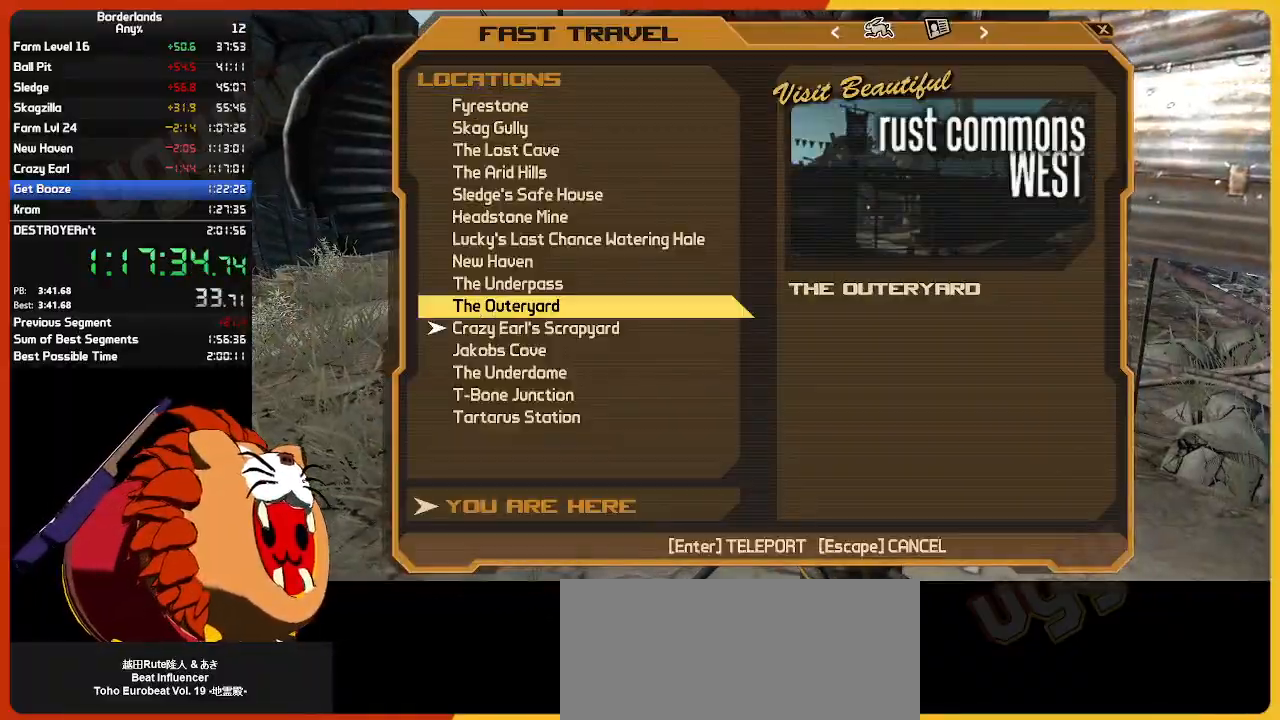
{"keys": [], "mouse": [], "mouse_move": "still", "events": [[150, "mouse_left", "down"], [250, "mouse_left", "up"]]}
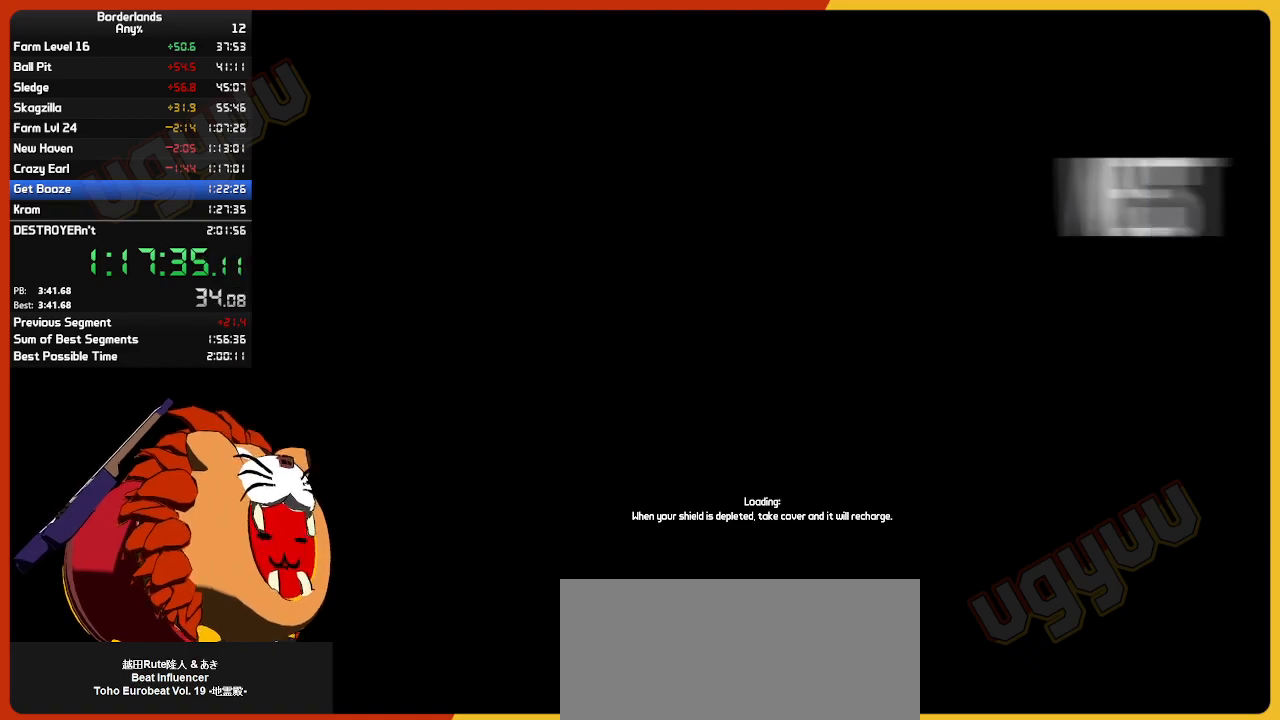
{"keys": [], "mouse": [], "mouse_move": "still", "events": []}
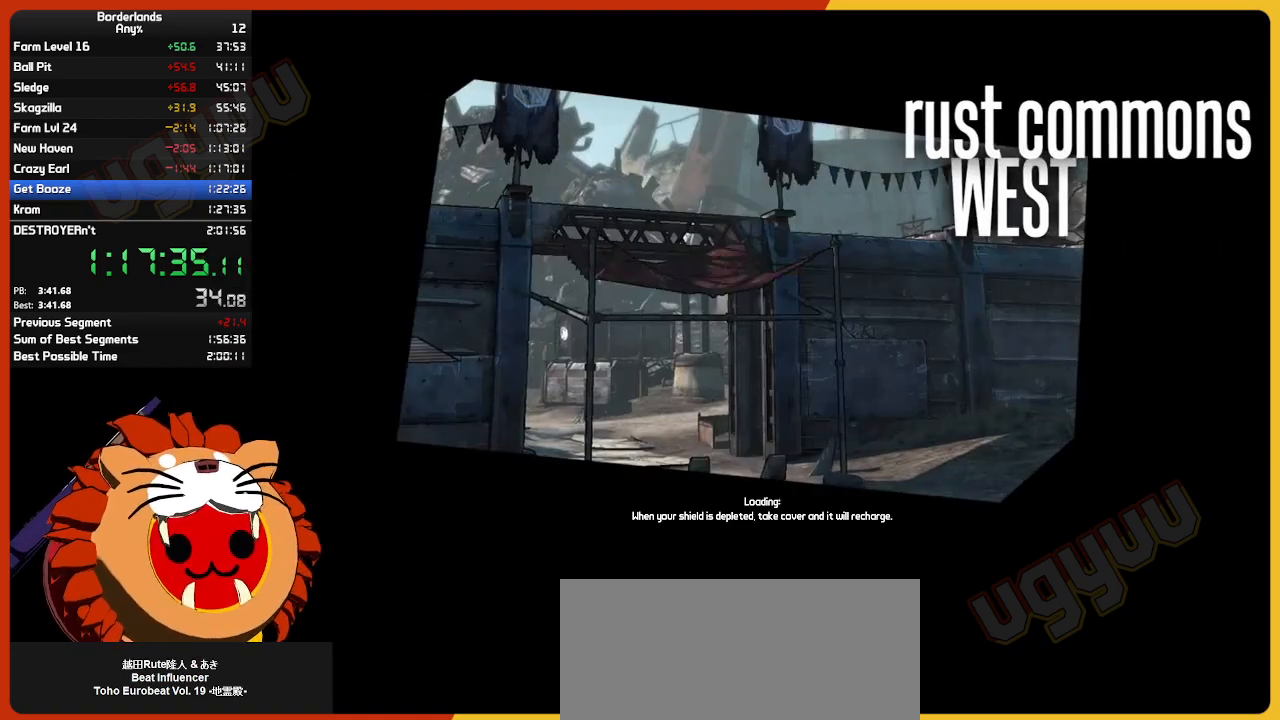
{"keys": [], "mouse": [], "mouse_move": "still", "events": []}
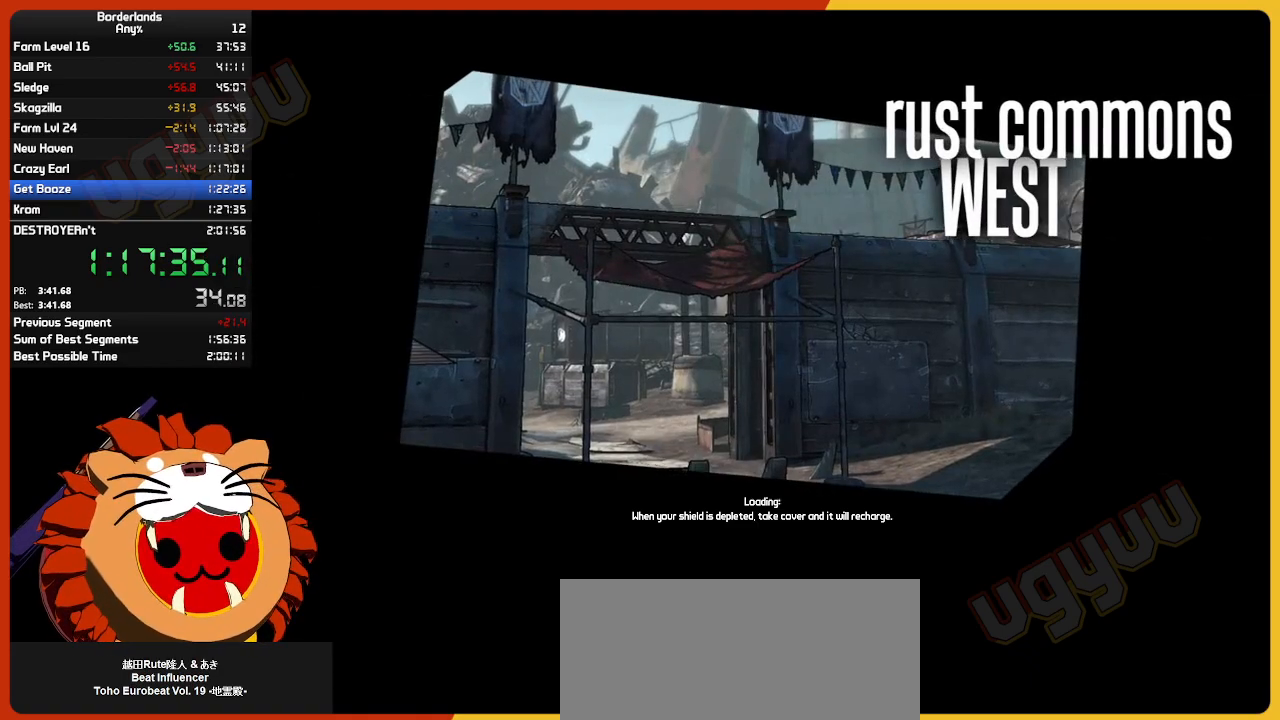
{"keys": [], "mouse": [], "mouse_move": "still", "events": []}
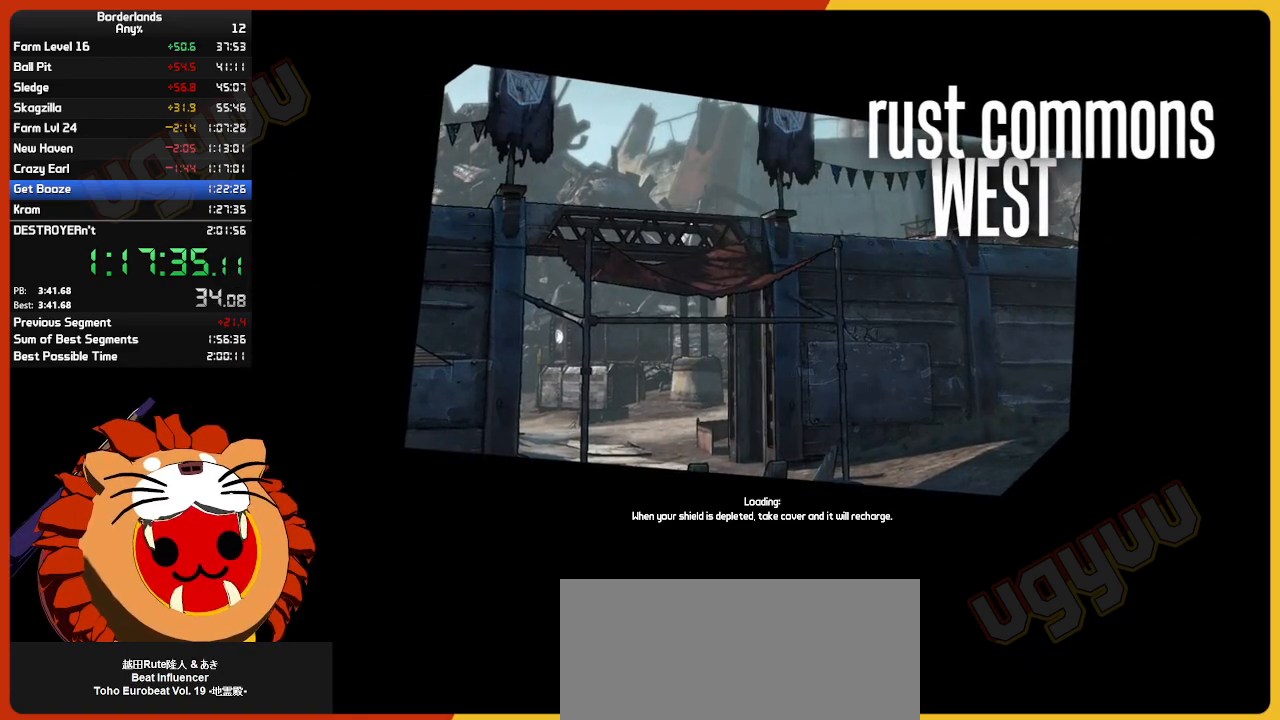
{"keys": [], "mouse": [], "mouse_move": "still", "events": []}
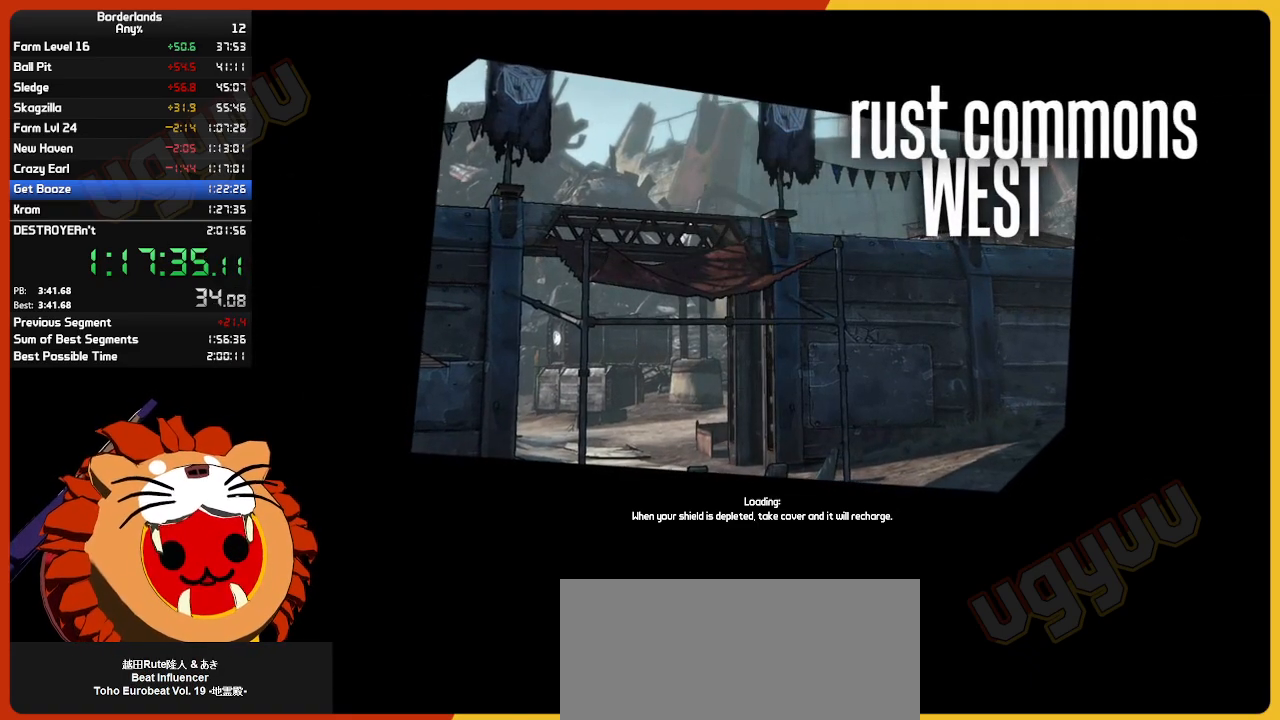
{"keys": [], "mouse": [], "mouse_move": "still", "events": []}
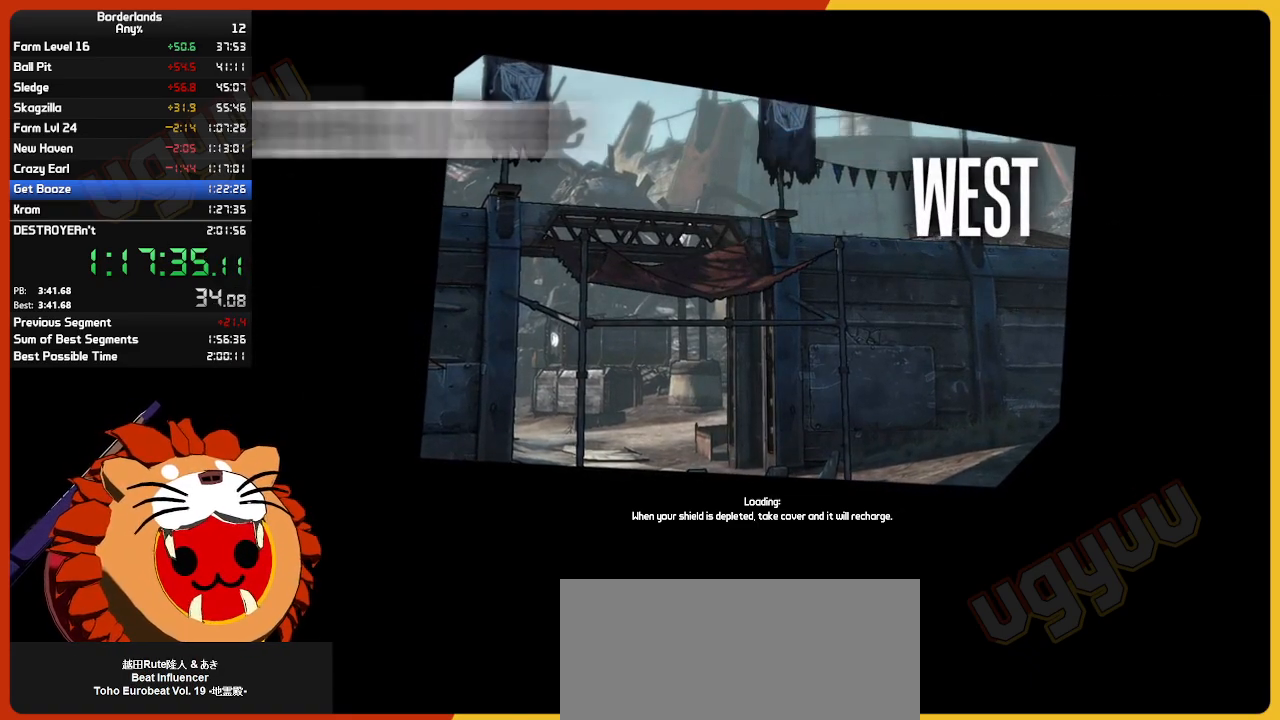
{"keys": [], "mouse": [], "mouse_move": "still", "events": []}
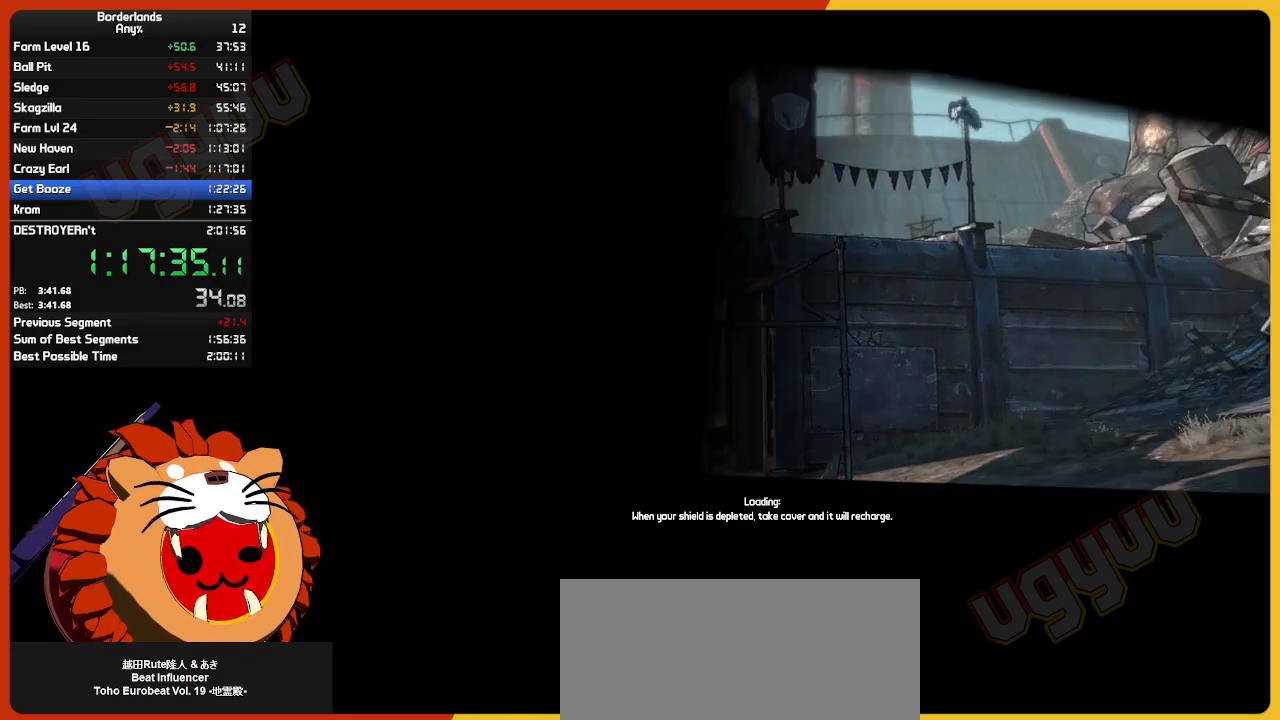
{"keys": [], "mouse": [], "mouse_move": "still", "events": []}
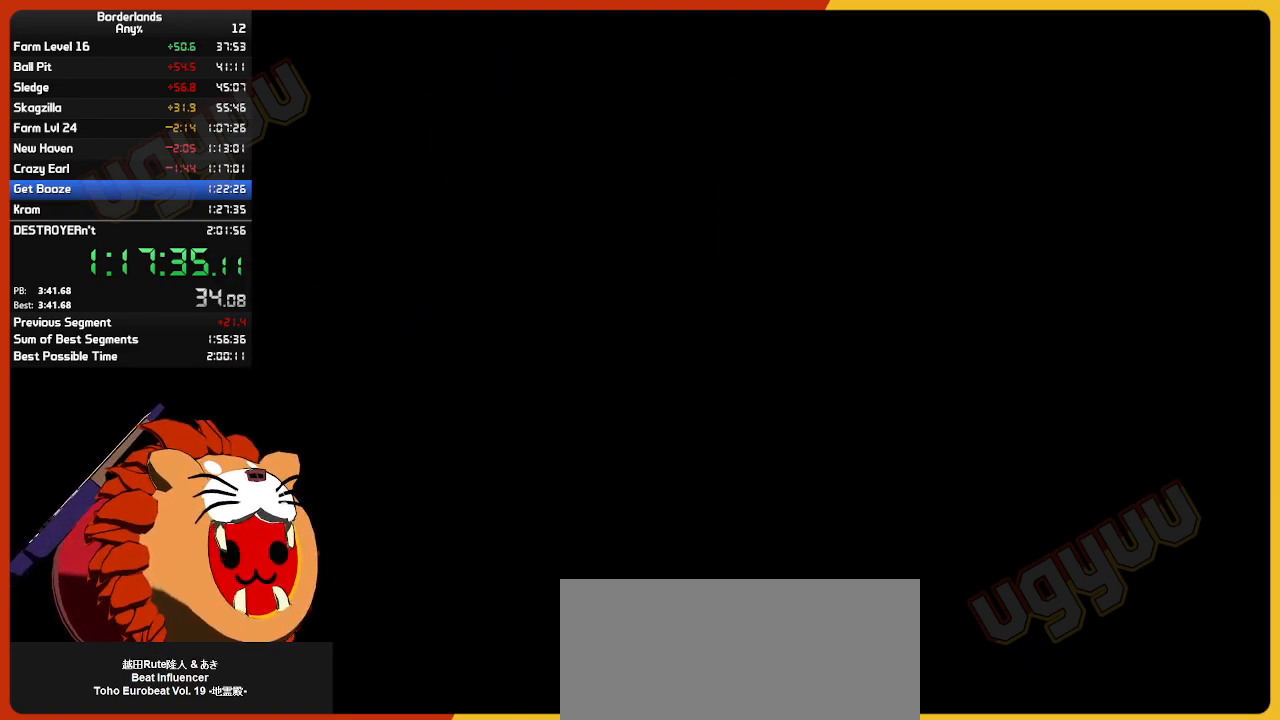
{"keys": [], "mouse": [], "mouse_move": "still", "events": []}